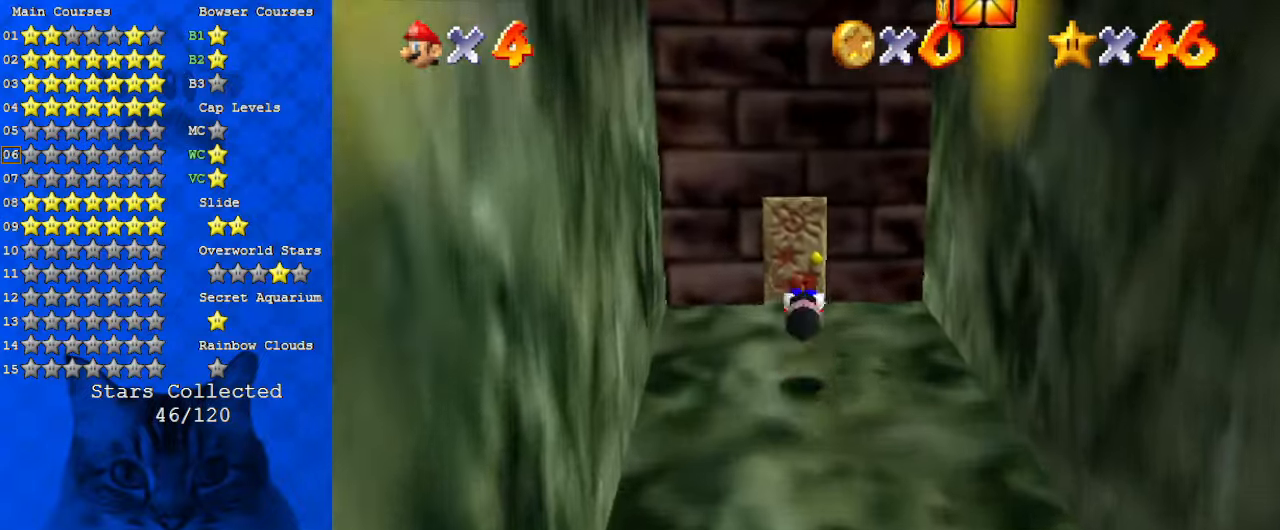
Gameplay with keyboard; each line is a JSON object with the keys held at the frame after it. "events" lists presses ("down") and releases ("up") of "a", "c", "ctrl", "d", "down", "left", "return", "right", "s", "shift", "up", "w", "x" and "y" between this image and that frame as [ms after this image, input, new state], when the widget could be followed in between. No other keys are recorded. Mouse input is not recorded.
{"keys": ["up"], "events": []}
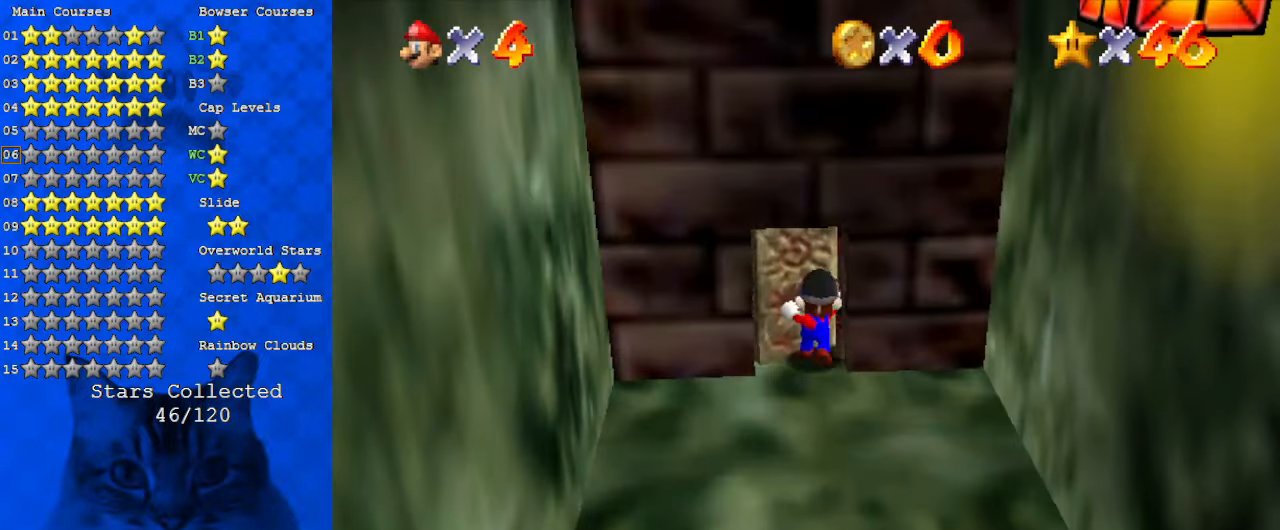
{"keys": ["right", "shift", "up"], "events": [[100, "right", "down"], [234, "shift", "down"]]}
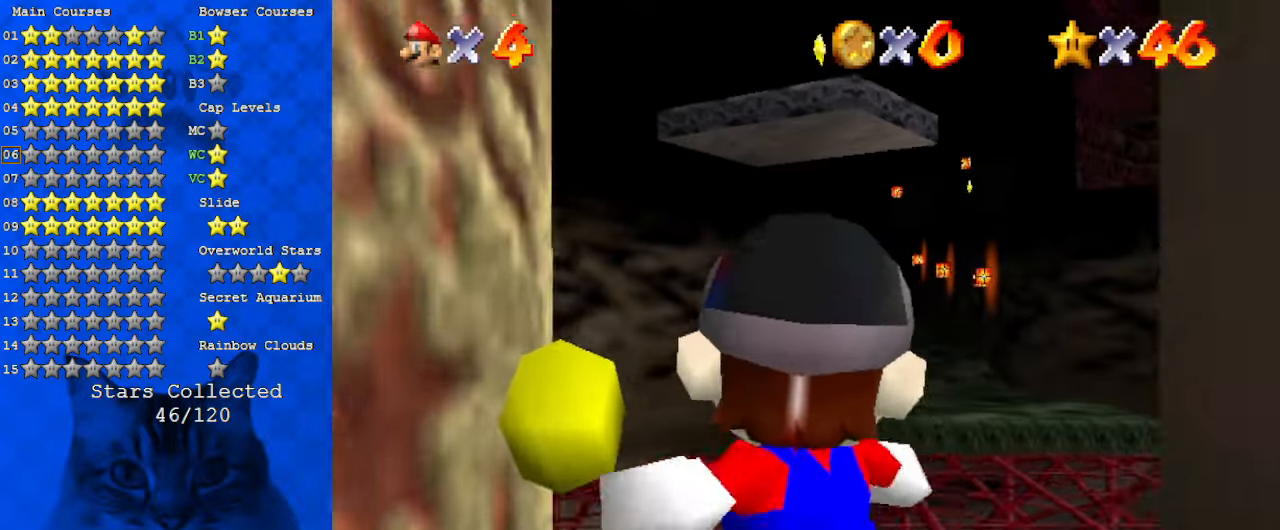
{"keys": ["right", "shift", "up"], "events": []}
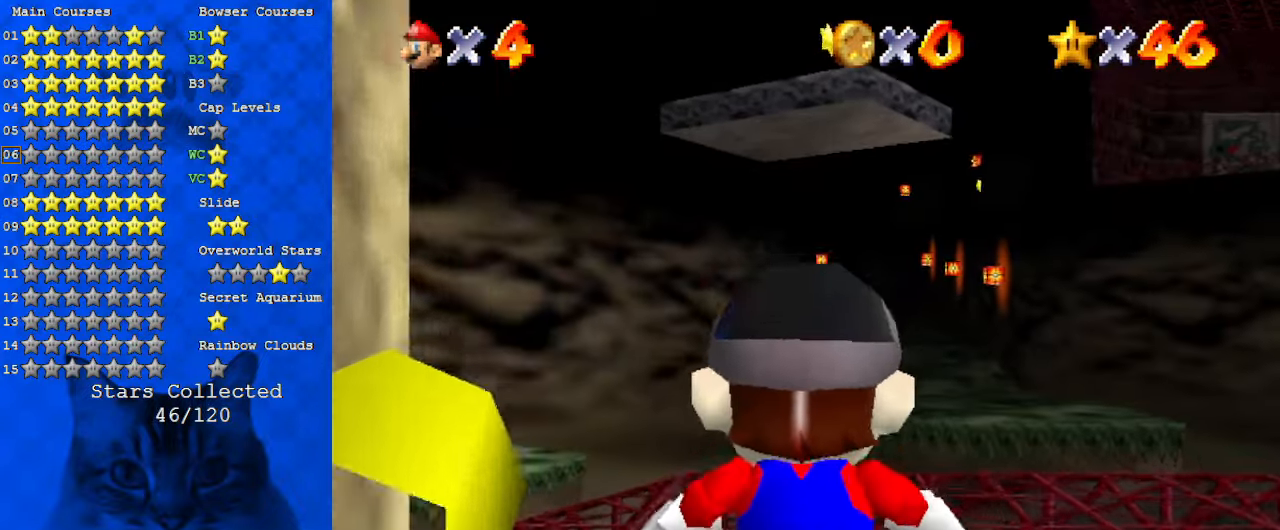
{"keys": ["ctrl", "right", "shift", "up"], "events": [[434, "ctrl", "down"]]}
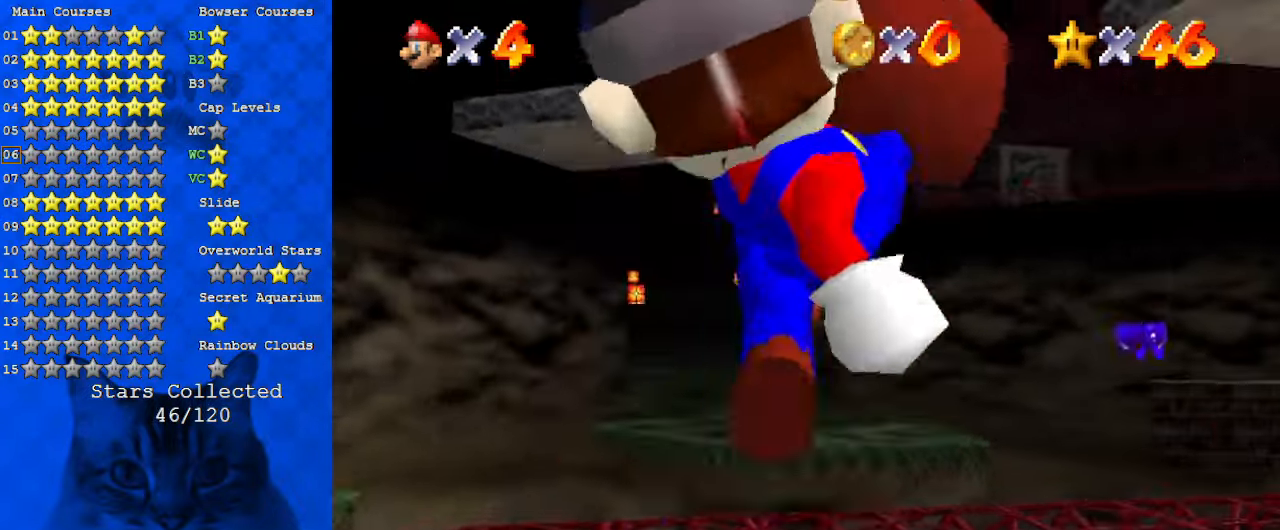
{"keys": ["right", "up"], "events": [[100, "ctrl", "up"], [100, "shift", "up"], [234, "right", "up"], [434, "right", "down"]]}
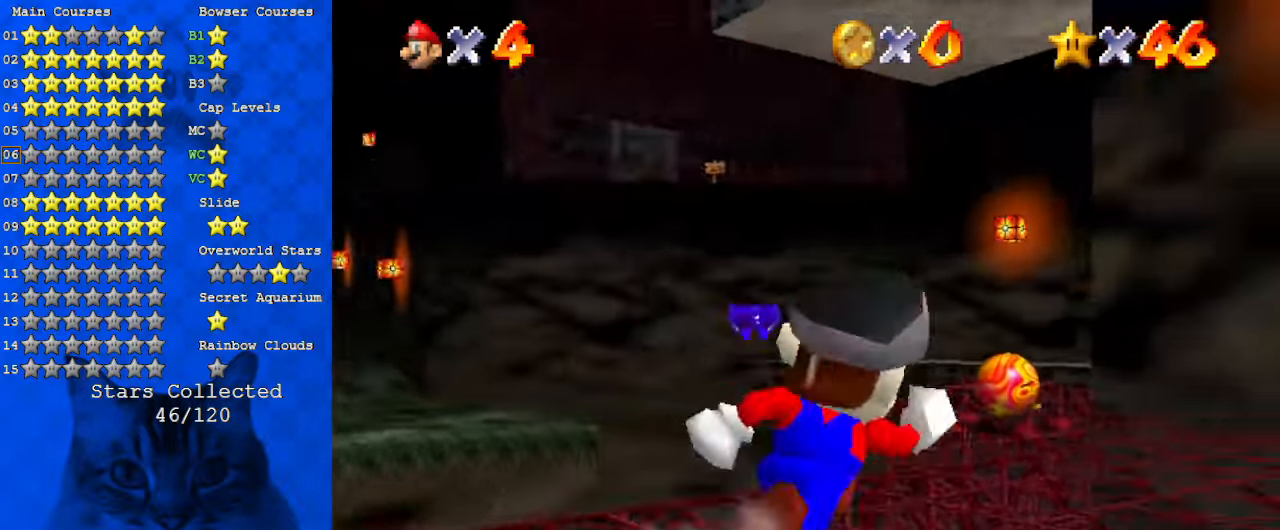
{"keys": ["left", "up"], "events": [[67, "ctrl", "down"], [67, "shift", "down"], [167, "right", "up"], [200, "ctrl", "up"], [200, "shift", "up"], [300, "left", "down"], [300, "s", "down"], [434, "left", "up"], [434, "s", "up"], [500, "left", "down"]]}
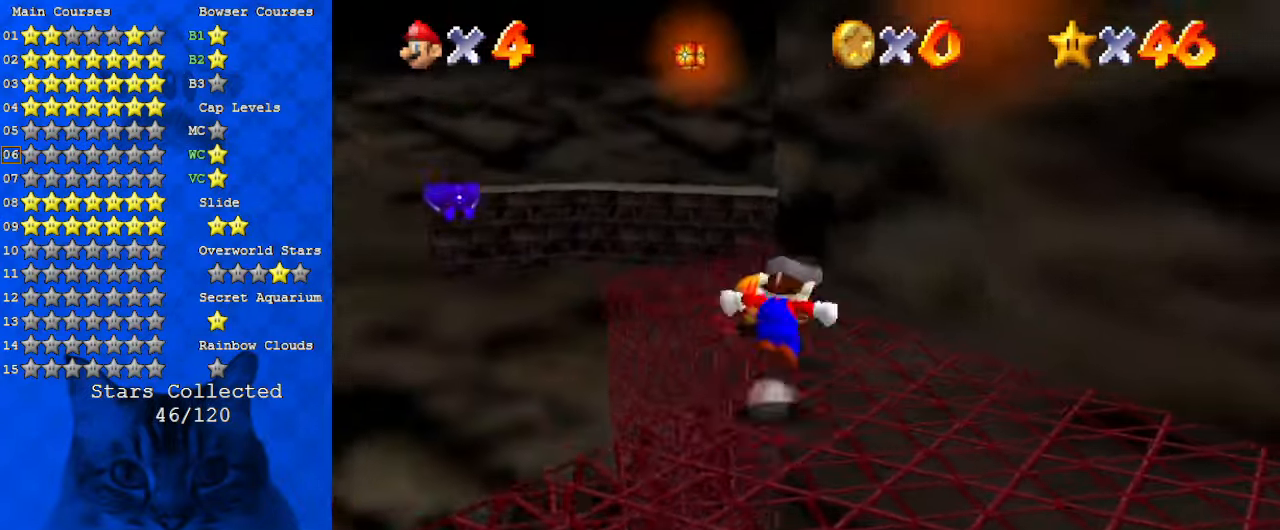
{"keys": ["left", "shift", "up"], "events": [[34, "shift", "down"], [267, "left", "up"], [367, "left", "down"]]}
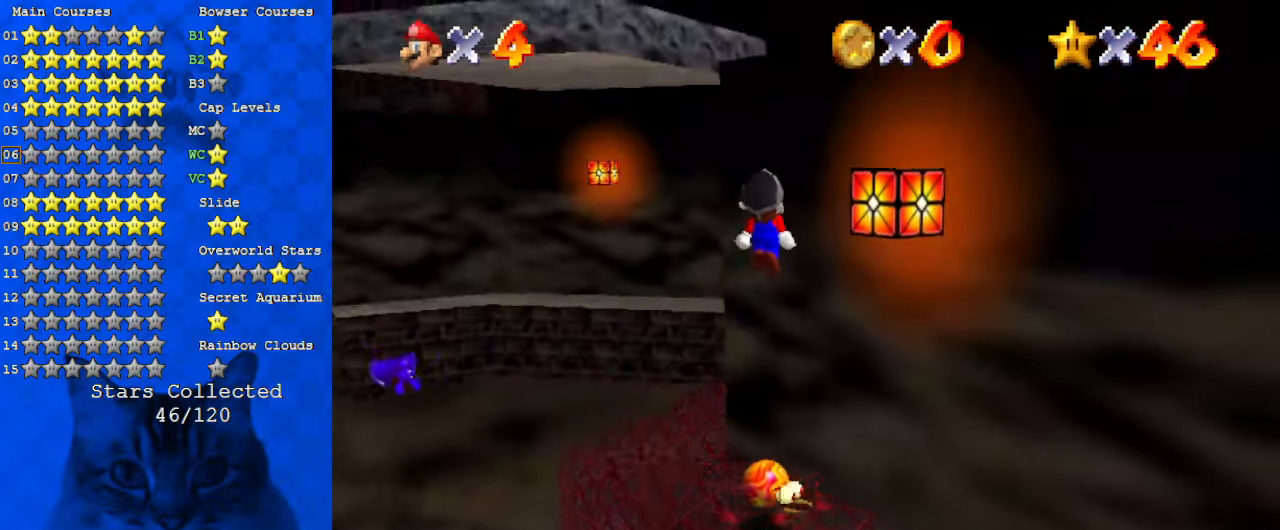
{"keys": ["shift", "up"], "events": [[100, "left", "up"], [134, "shift", "up"], [267, "shift", "down"]]}
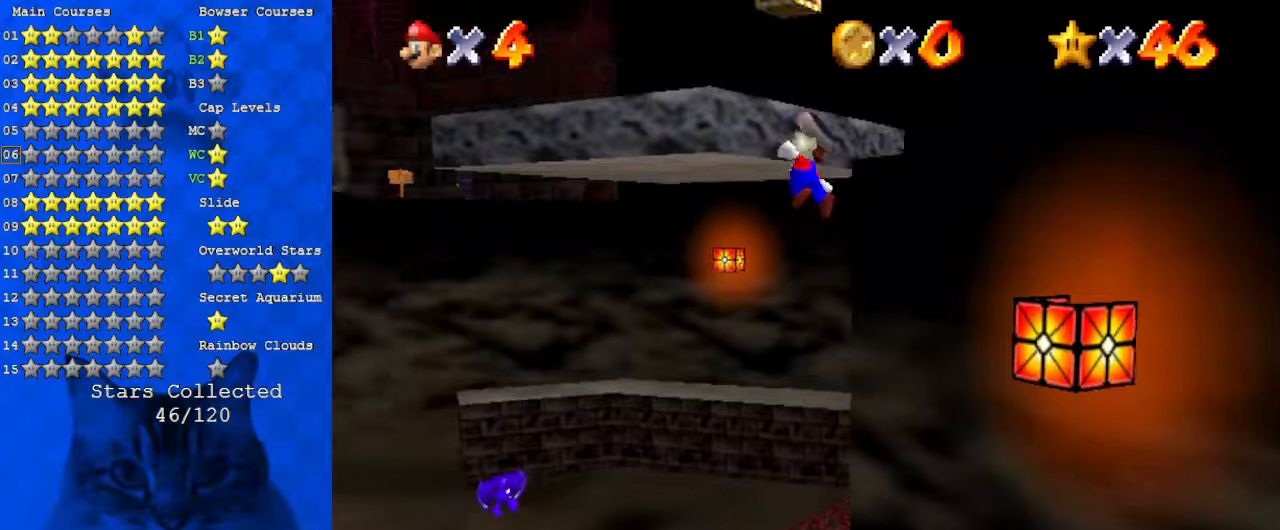
{"keys": ["left", "up"], "events": [[200, "a", "down"], [267, "a", "up"], [367, "a", "down"], [467, "left", "down"], [500, "a", "up"], [500, "shift", "up"]]}
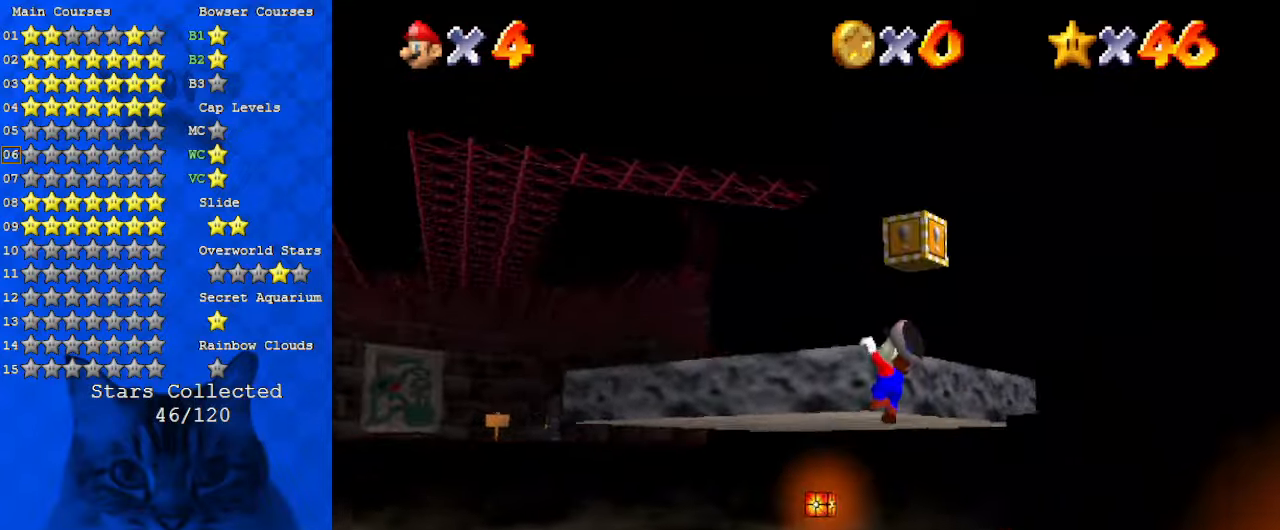
{"keys": ["left", "shift", "up"], "events": [[100, "shift", "down"]]}
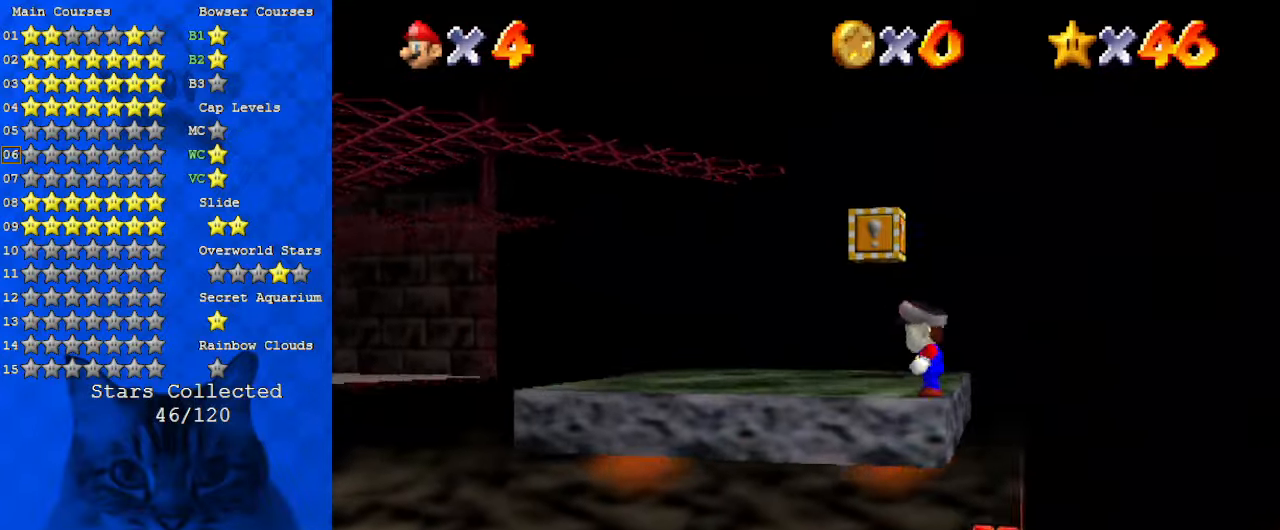
{"keys": ["left", "up"], "events": [[200, "ctrl", "down"], [334, "ctrl", "up"], [334, "shift", "up"]]}
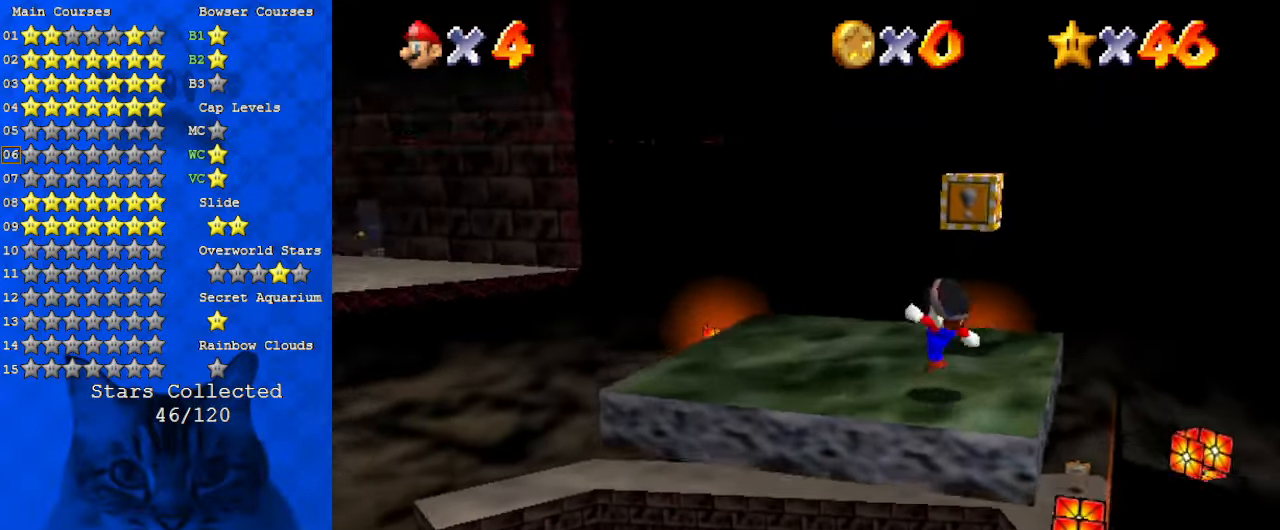
{"keys": ["left"], "events": [[400, "up", "up"]]}
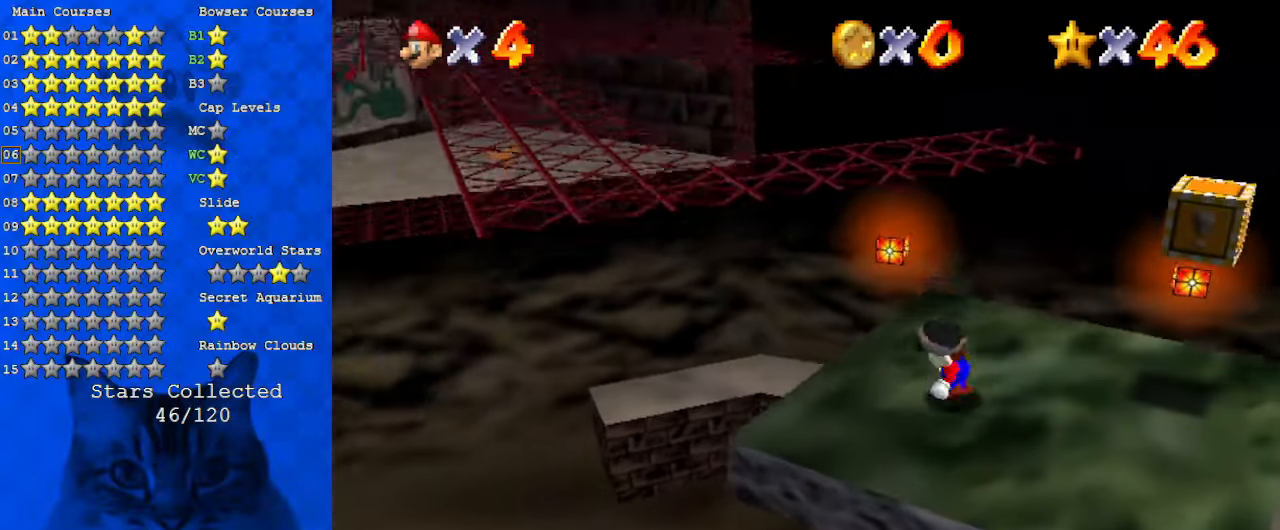
{"keys": ["right"], "events": [[34, "right", "down"], [100, "left", "up"], [167, "shift", "down"], [234, "right", "up"], [300, "shift", "up"], [500, "right", "down"]]}
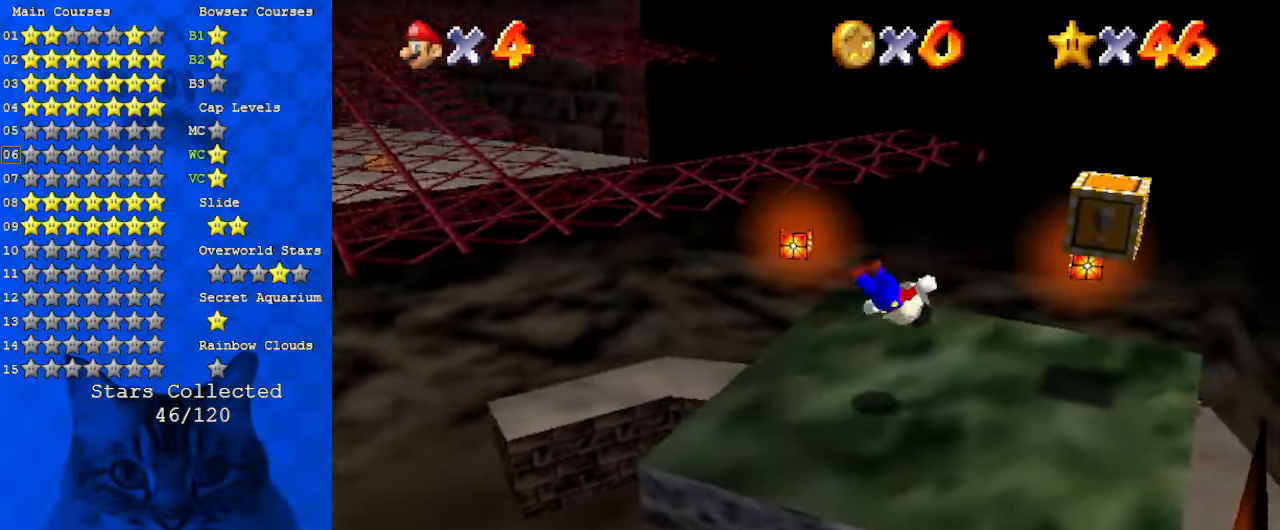
{"keys": ["right"], "events": [[234, "shift", "down"], [234, "up", "down"], [467, "shift", "up"], [467, "up", "up"]]}
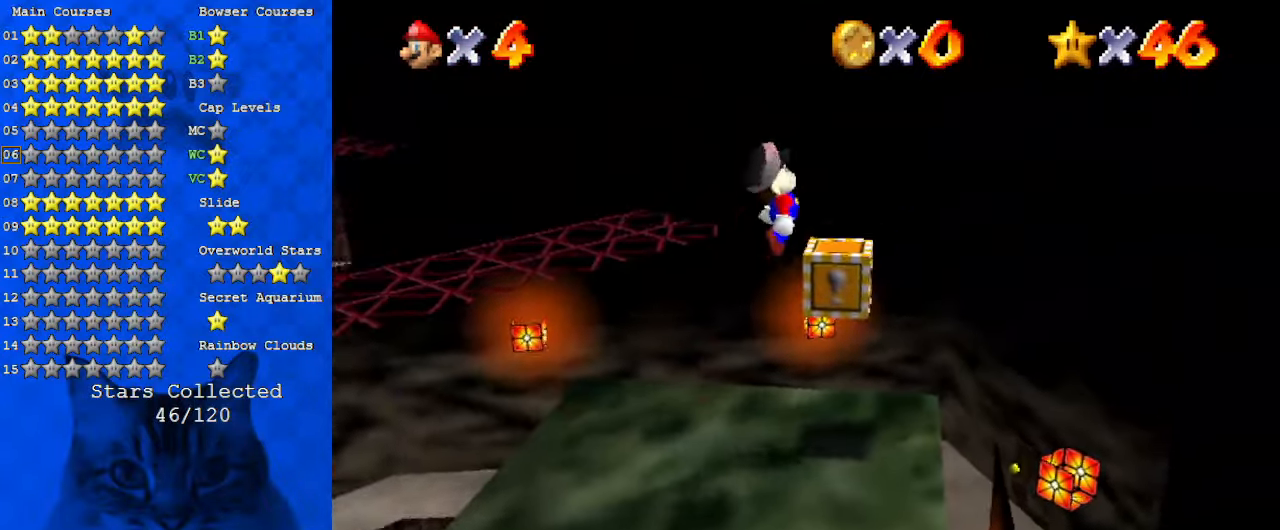
{"keys": ["right"], "events": [[200, "shift", "down"], [267, "left", "down"], [267, "right", "up"], [367, "left", "up"], [467, "right", "down"], [467, "shift", "up"]]}
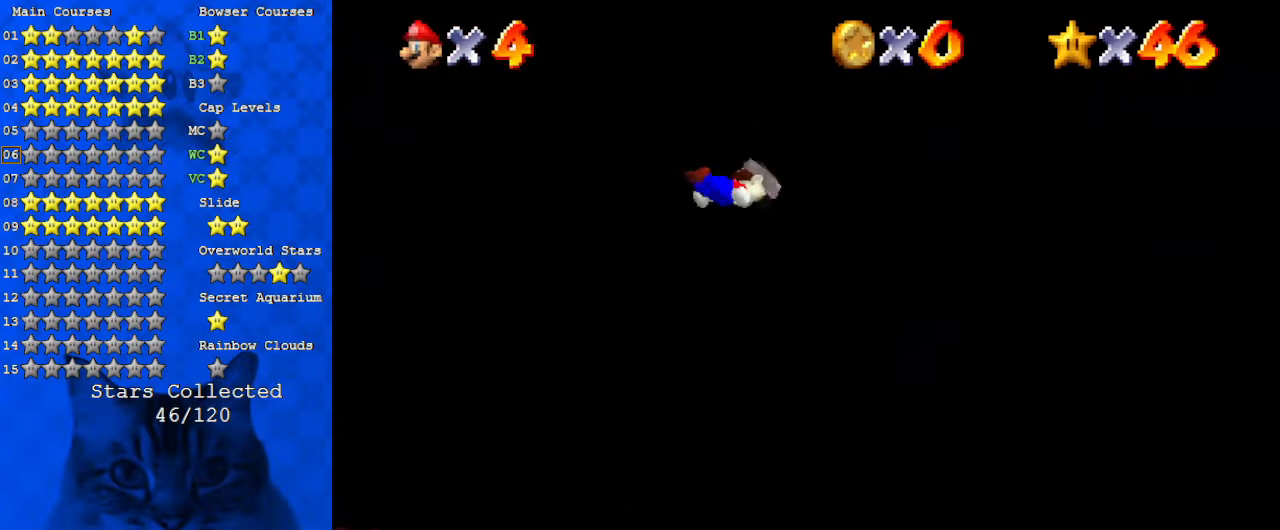
{"keys": ["up"], "events": [[100, "right", "up"], [100, "w", "down"], [300, "right", "down"], [300, "up", "down"], [300, "w", "up"], [467, "right", "up"]]}
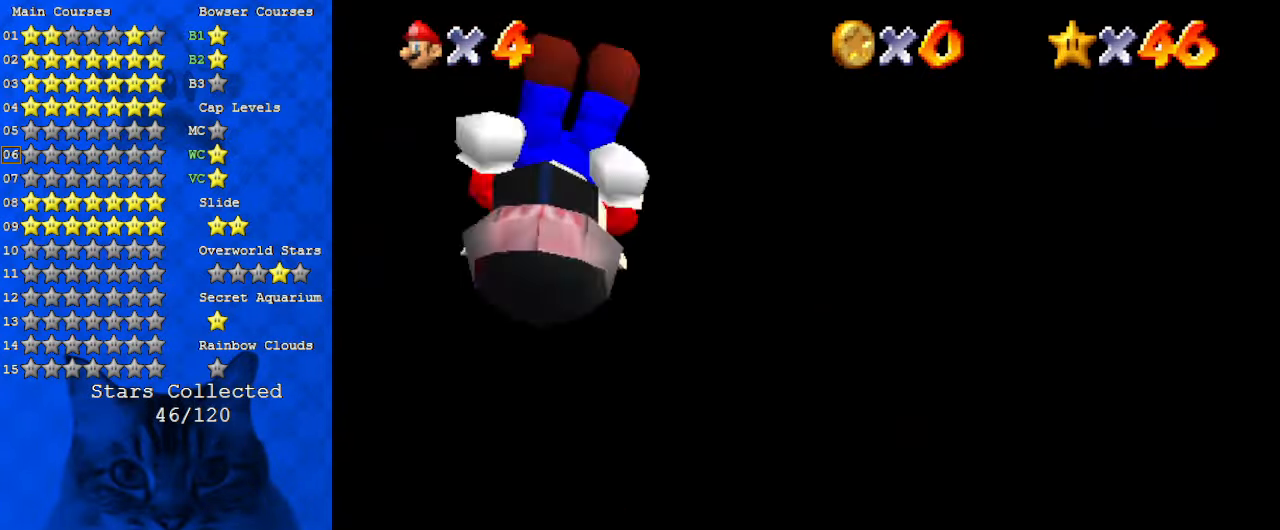
{"keys": [], "events": [[67, "up", "up"], [300, "down", "down"], [434, "down", "up"]]}
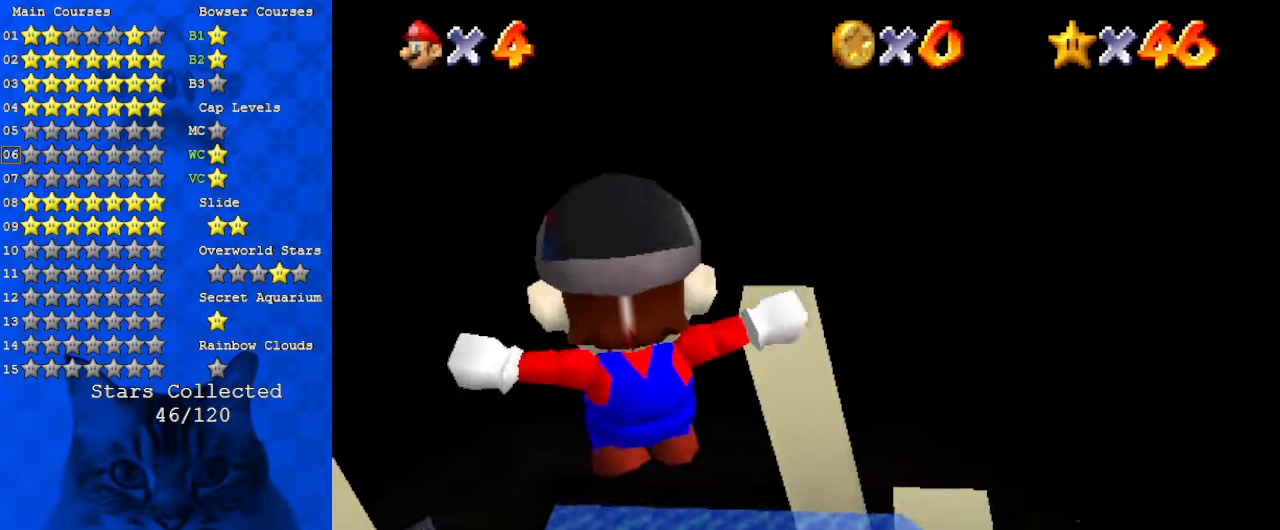
{"keys": ["right", "up"], "events": [[400, "up", "down"], [434, "right", "down"]]}
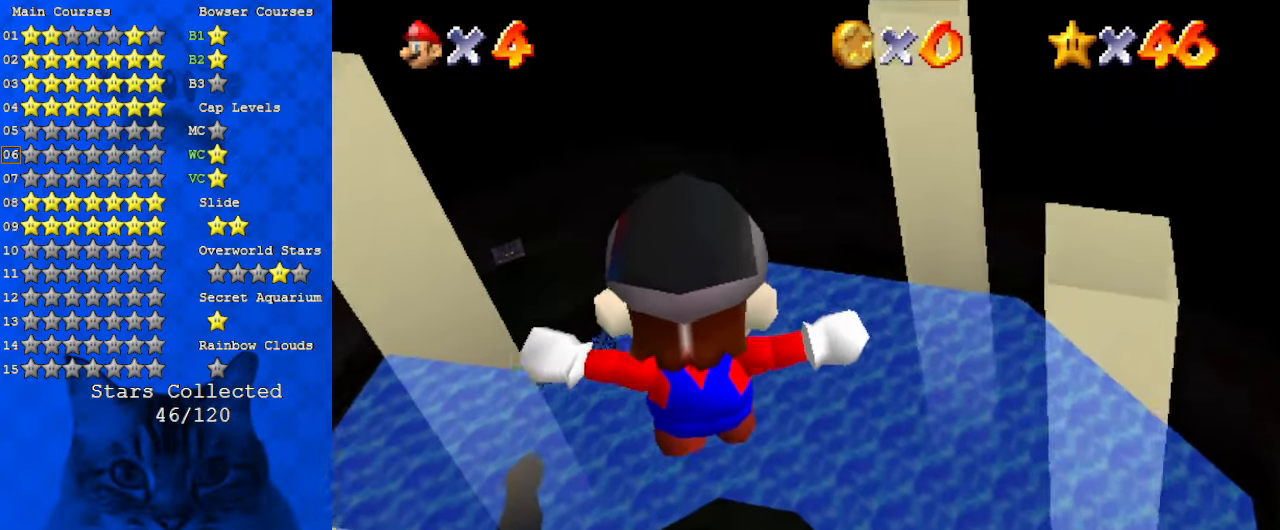
{"keys": [], "events": [[34, "right", "up"], [134, "up", "up"]]}
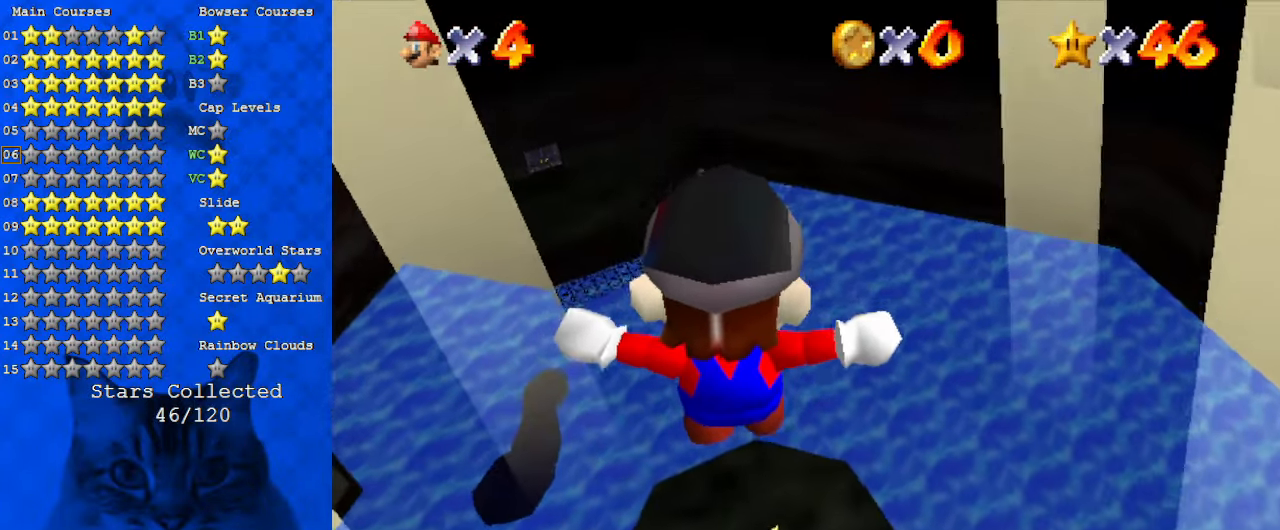
{"keys": ["up"], "events": [[34, "left", "down"], [34, "up", "down"], [267, "up", "up"], [367, "up", "down"], [400, "left", "up"]]}
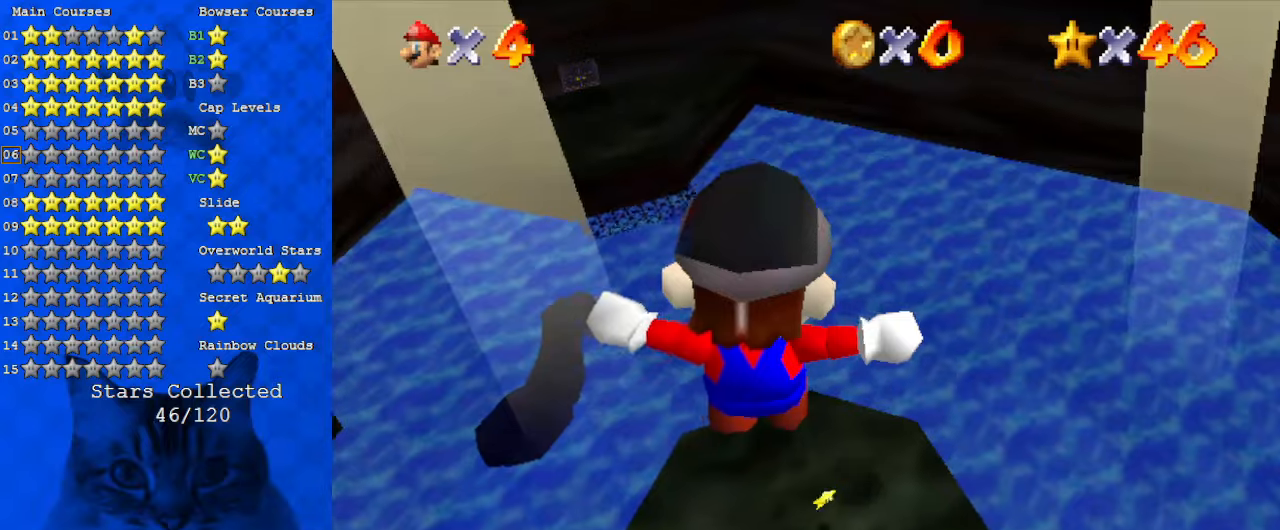
{"keys": ["d", "s", "up"], "events": [[100, "left", "down"], [334, "left", "up"], [367, "d", "down"], [367, "s", "down"]]}
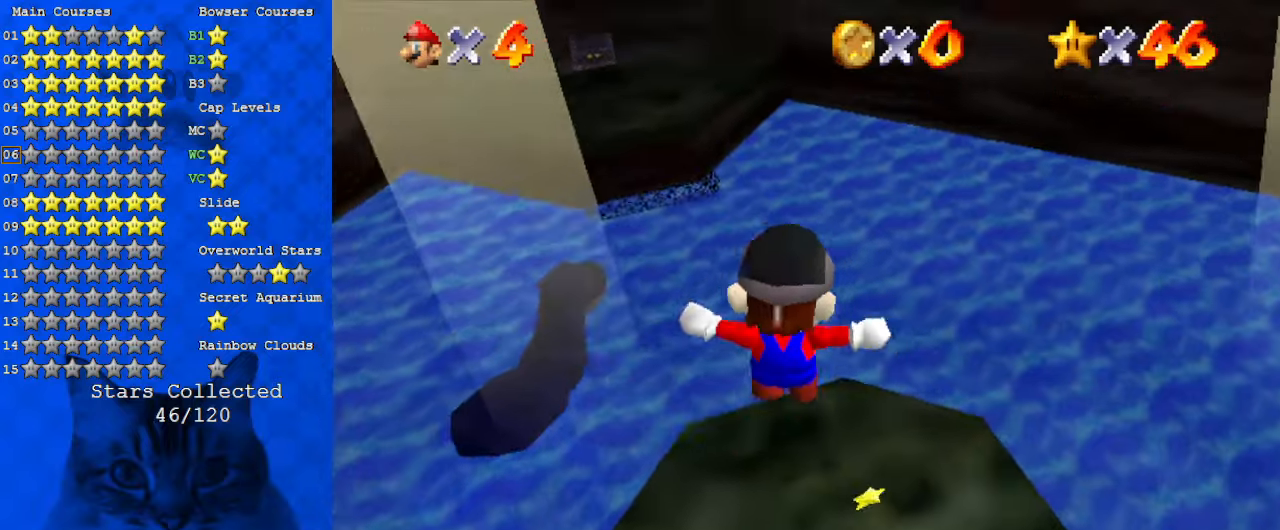
{"keys": ["up"], "events": [[67, "d", "up"], [67, "s", "up"], [100, "s", "down"], [167, "d", "down"], [234, "d", "up"], [234, "s", "up"], [334, "d", "down"], [434, "d", "up"]]}
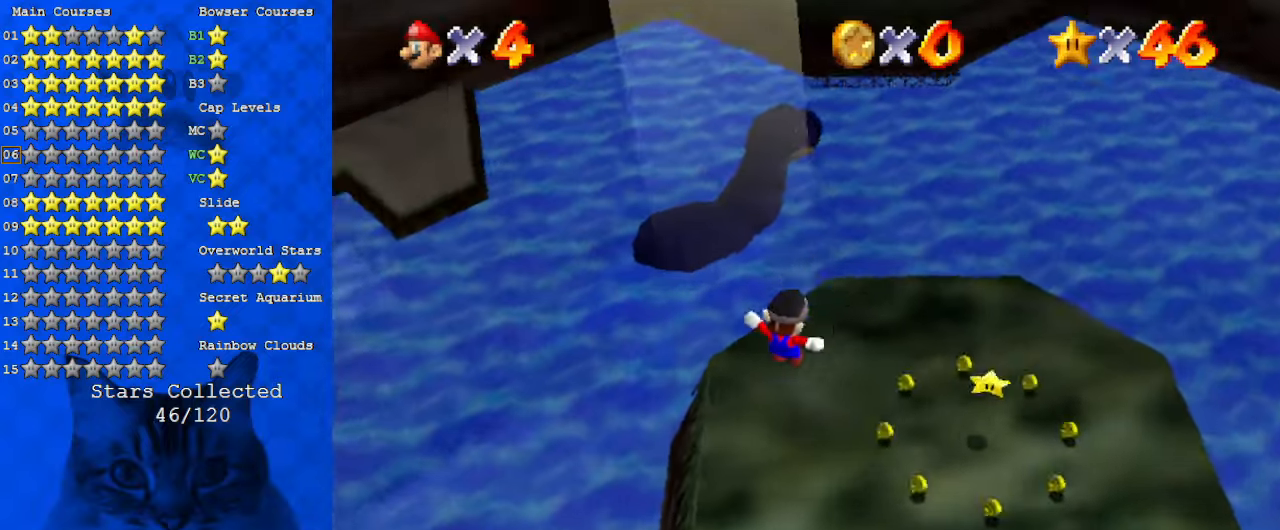
{"keys": ["ctrl", "right", "up"], "events": [[34, "d", "down"], [134, "d", "up"], [134, "right", "down"], [400, "right", "up"], [434, "ctrl", "down"], [434, "right", "down"]]}
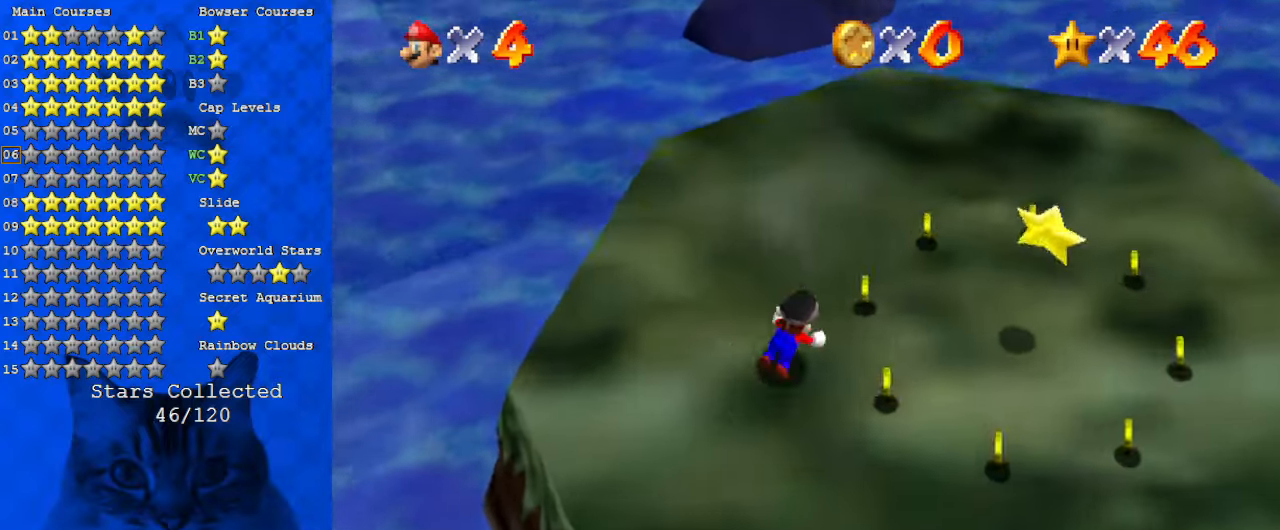
{"keys": ["right", "up"], "events": [[34, "ctrl", "up"], [67, "shift", "down"], [134, "ctrl", "down"], [300, "ctrl", "up"], [300, "right", "up"], [300, "shift", "up"], [400, "right", "down"]]}
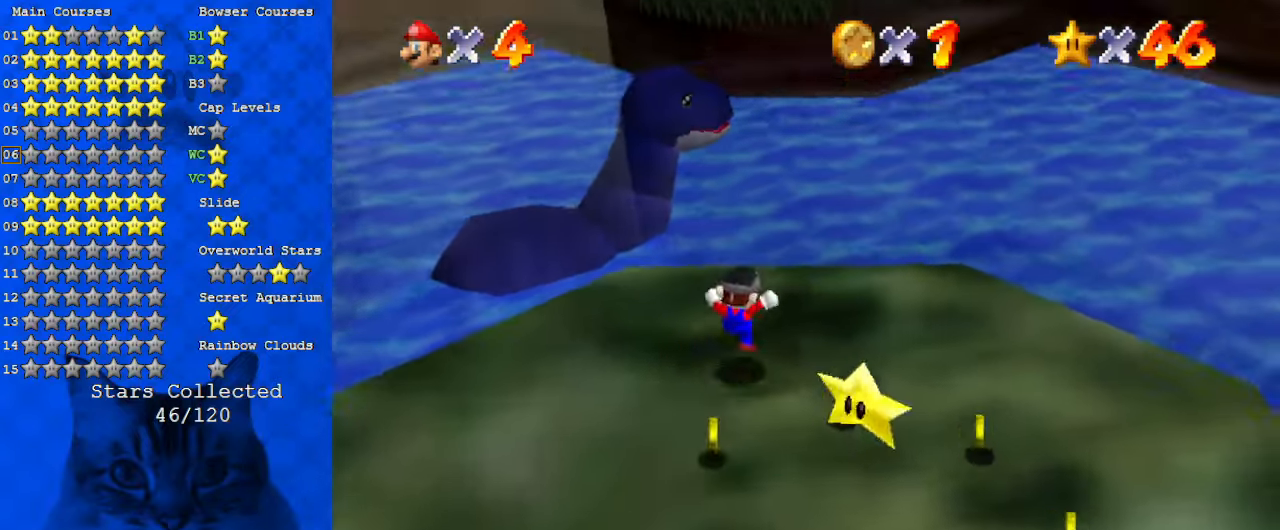
{"keys": ["up"], "events": [[134, "right", "up"]]}
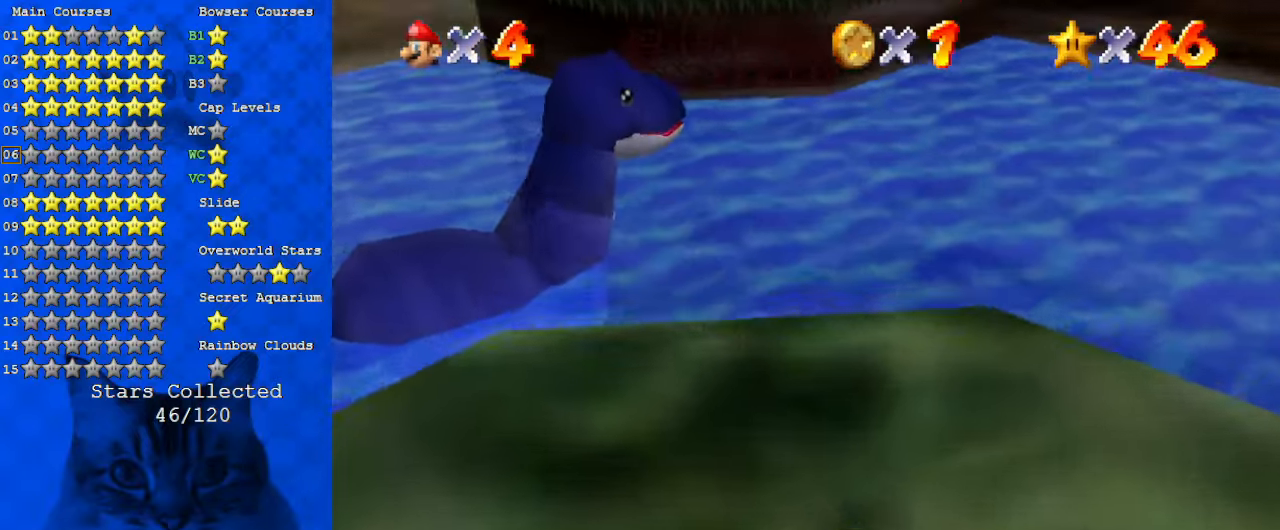
{"keys": ["up"], "events": [[134, "shift", "down"], [467, "shift", "up"]]}
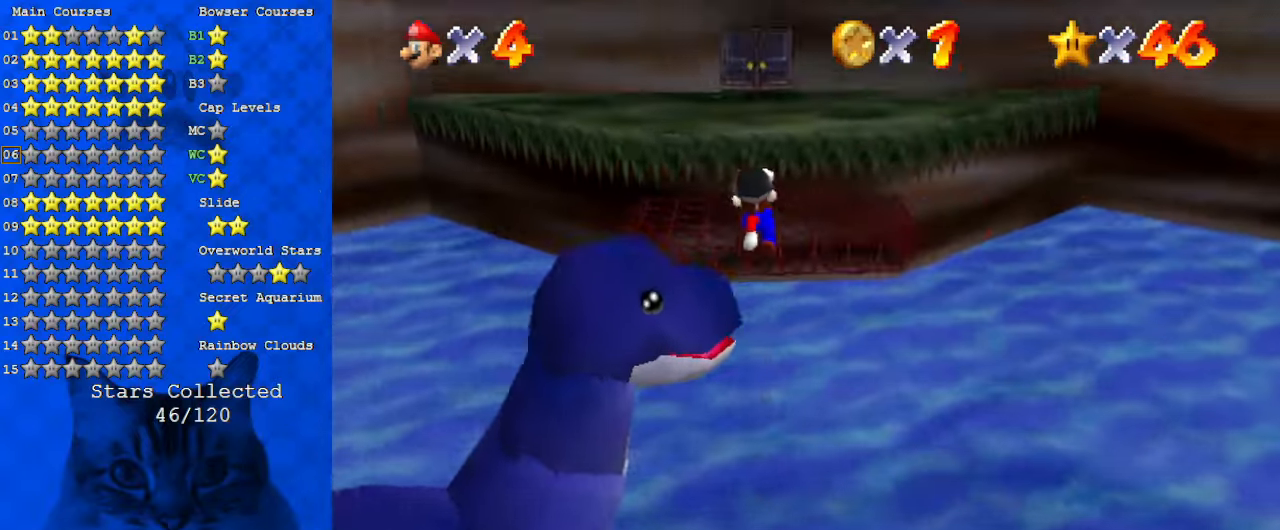
{"keys": ["left"], "events": [[334, "left", "down"], [434, "up", "up"]]}
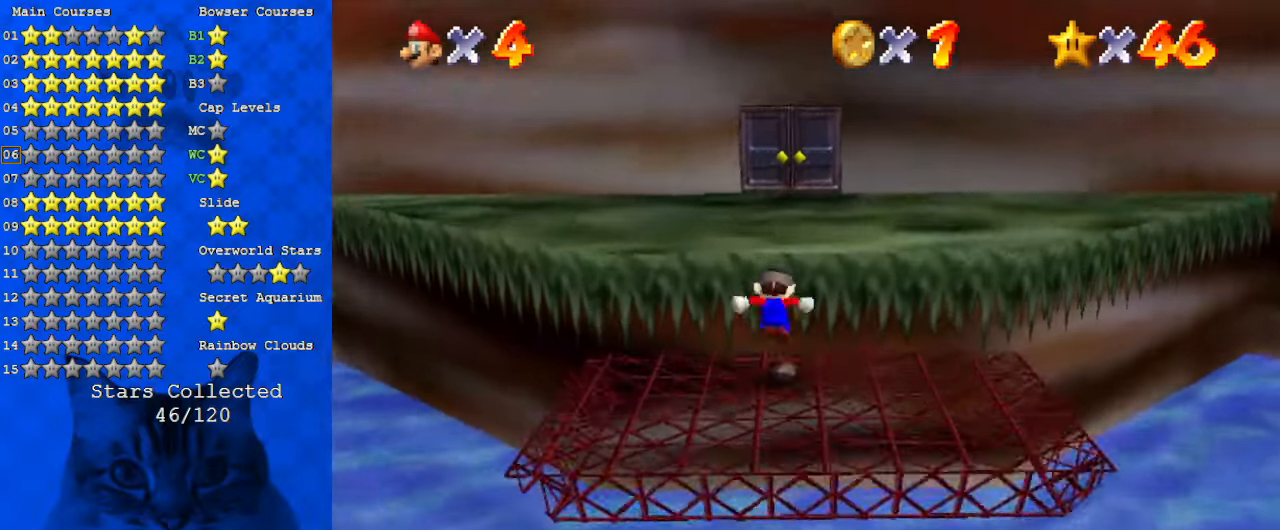
{"keys": ["ctrl", "down", "shift"], "events": [[34, "shift", "down"], [67, "left", "up"], [67, "shift", "up"], [67, "up", "down"], [167, "ctrl", "down"], [267, "ctrl", "up"], [334, "shift", "down"], [334, "up", "up"], [400, "down", "down"], [434, "shift", "up"], [467, "ctrl", "down"], [467, "shift", "down"]]}
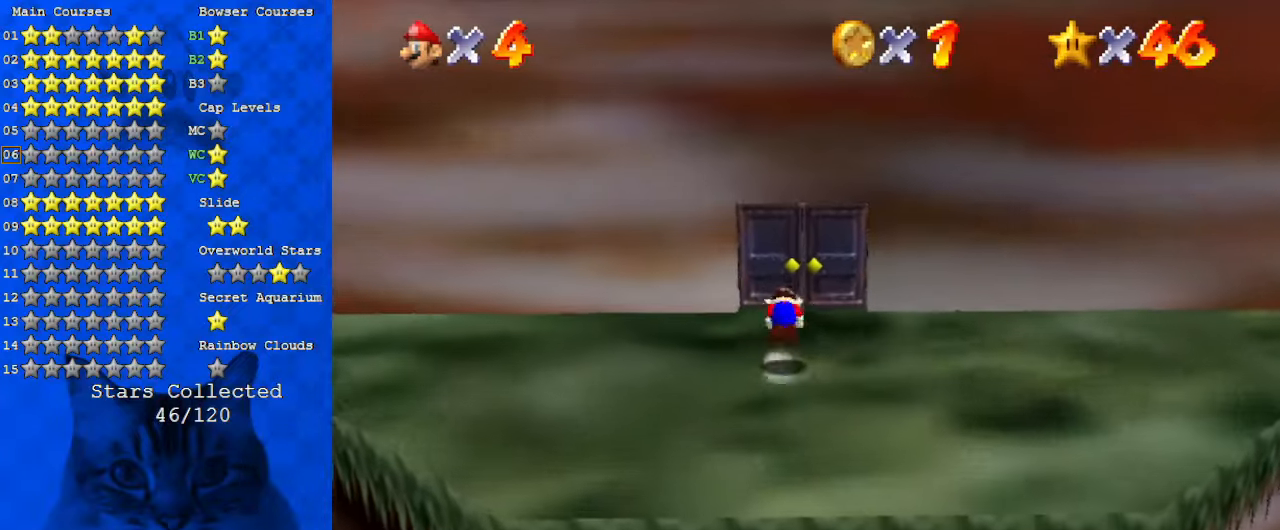
{"keys": ["up"], "events": [[67, "shift", "up"], [134, "ctrl", "up"], [167, "down", "up"], [200, "w", "down"], [300, "left", "down"], [300, "up", "down"], [300, "w", "up"], [400, "left", "up"]]}
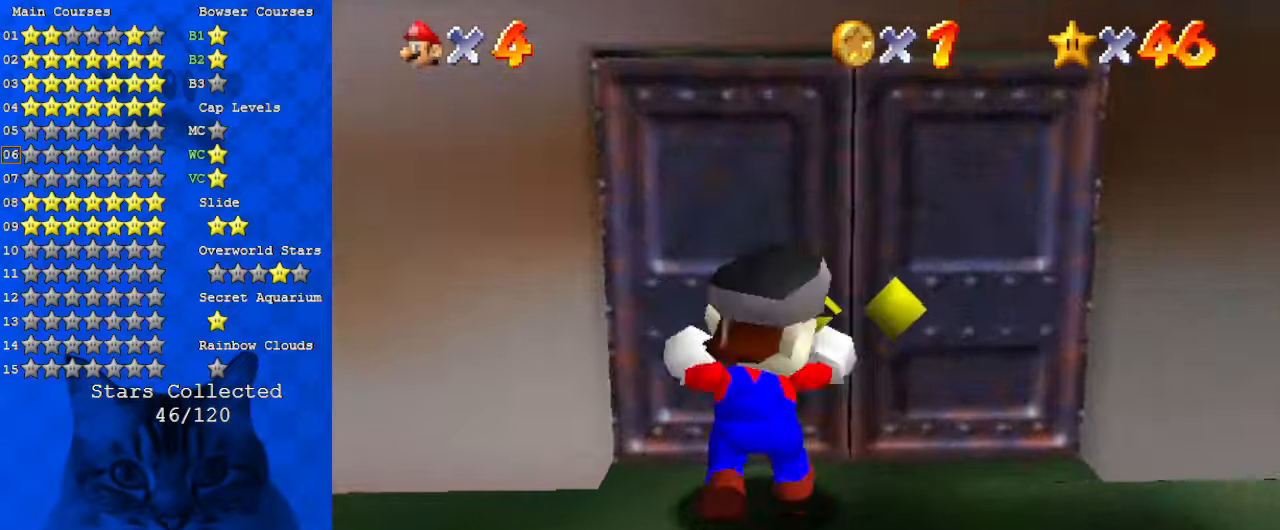
{"keys": ["up"], "events": []}